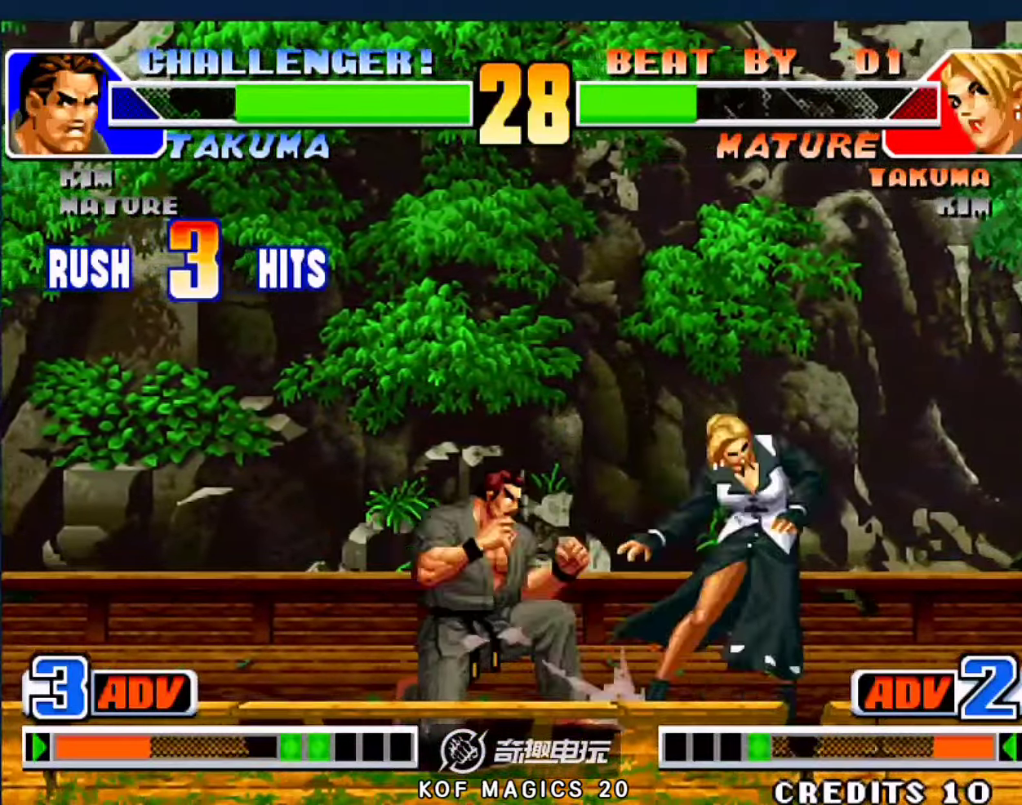
Gameplay with a controller (arcade stick); each line is a JSON object with the inputs held at the frame after it. "events" lists button and stick changes between this image and that frame as [ms after this image, input, new state], when the widget could be followed in between. Not read: L3 R3.
{"buttons": ["A"], "left_stick": "left", "events": [[50, "left_stick", "right"], [83, "A", "down"], [150, "left_stick", "center"], [216, "A", "up"], [216, "left_stick", "down-left"], [316, "left_stick", "up-right"], [383, "left_stick", "down-left"], [450, "A", "down"], [450, "left_stick", "left"]]}
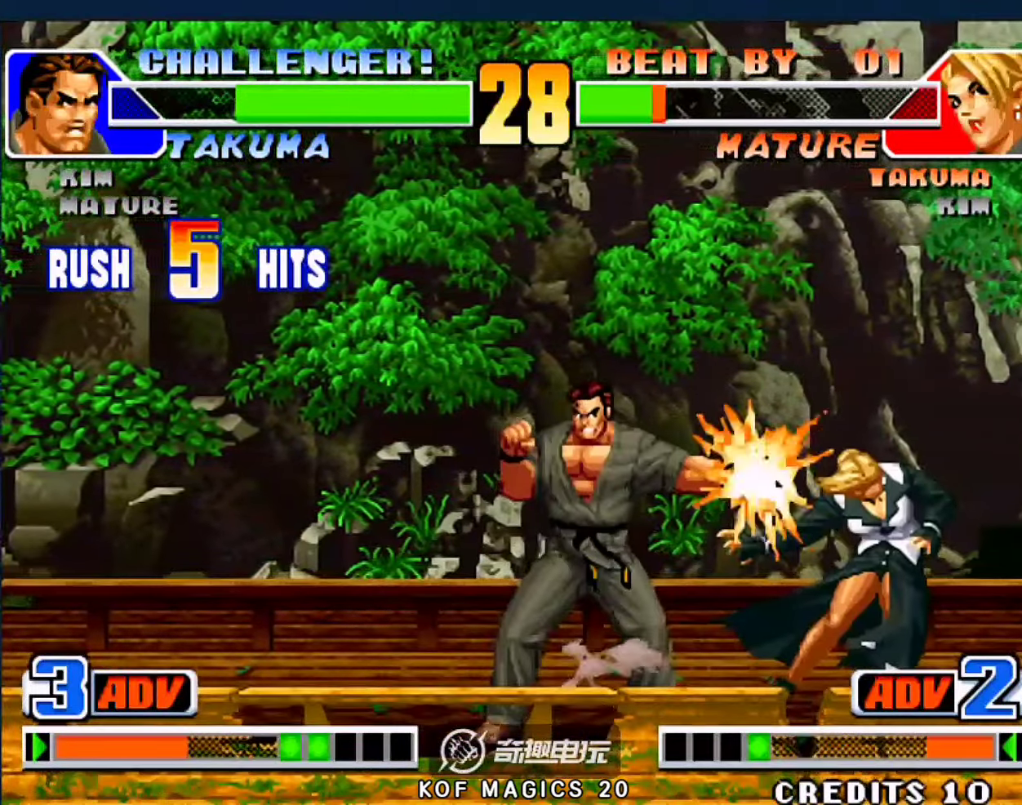
{"buttons": [], "left_stick": "down-right", "events": [[83, "A", "up"], [116, "left_stick", "center"], [183, "left_stick", "down"], [316, "left_stick", "down-right"]]}
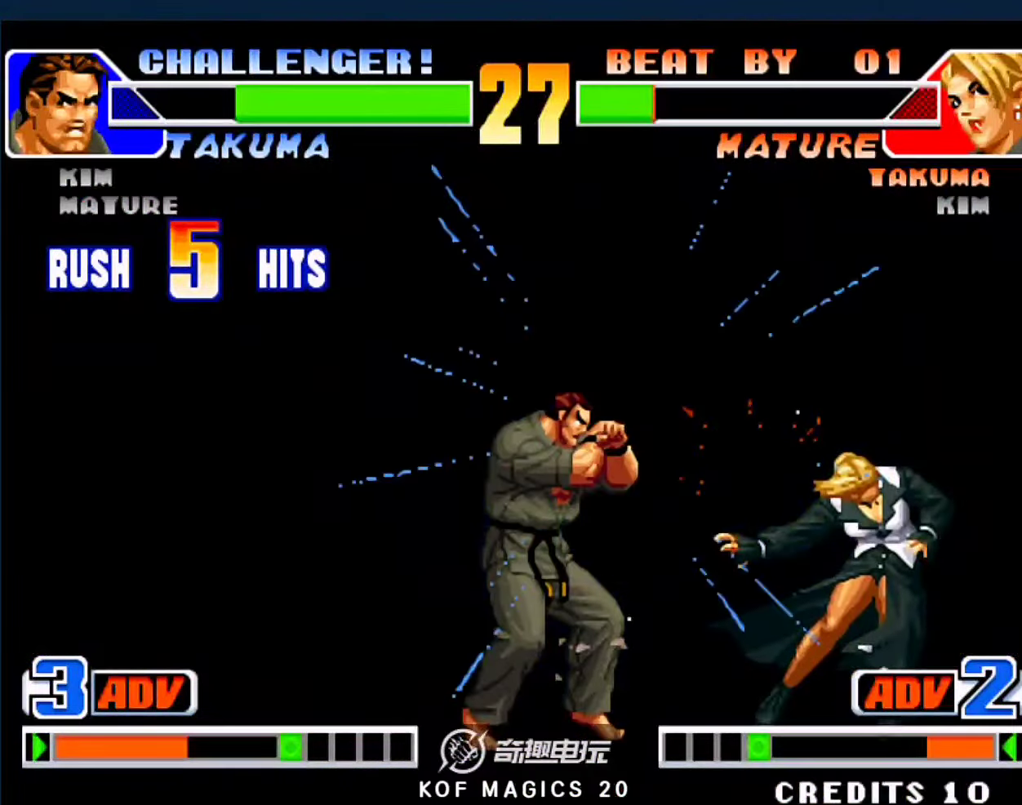
{"buttons": [], "left_stick": "down-right", "events": []}
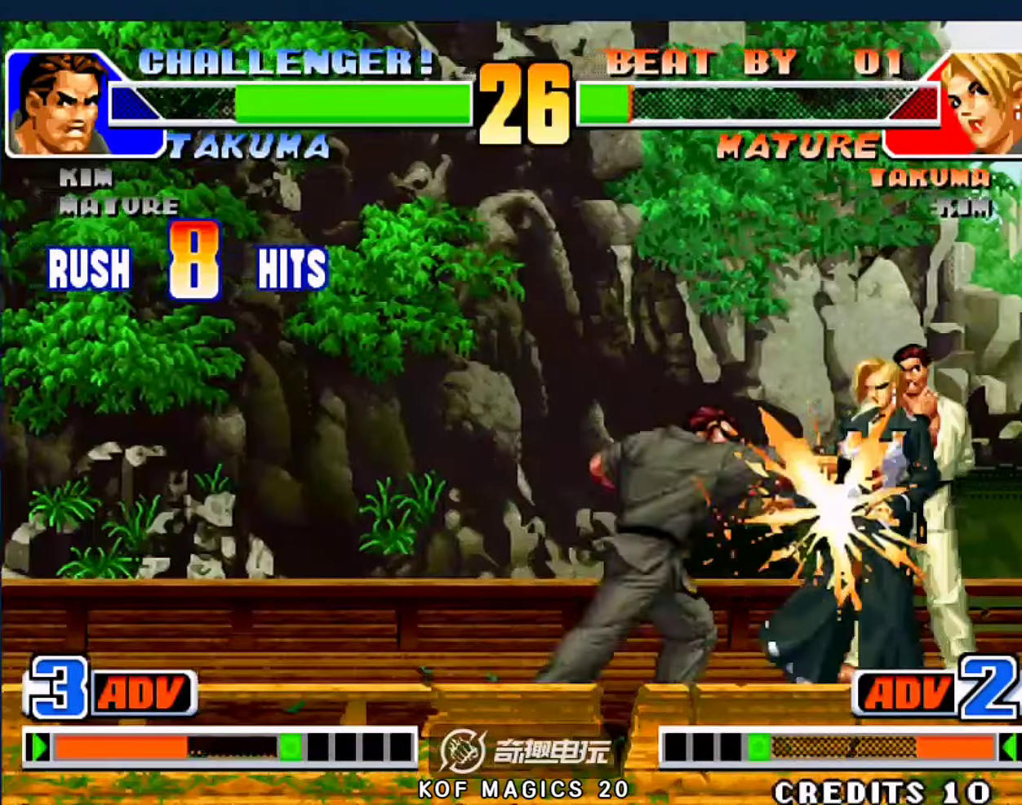
{"buttons": [], "left_stick": "center", "events": [[283, "left_stick", "center"]]}
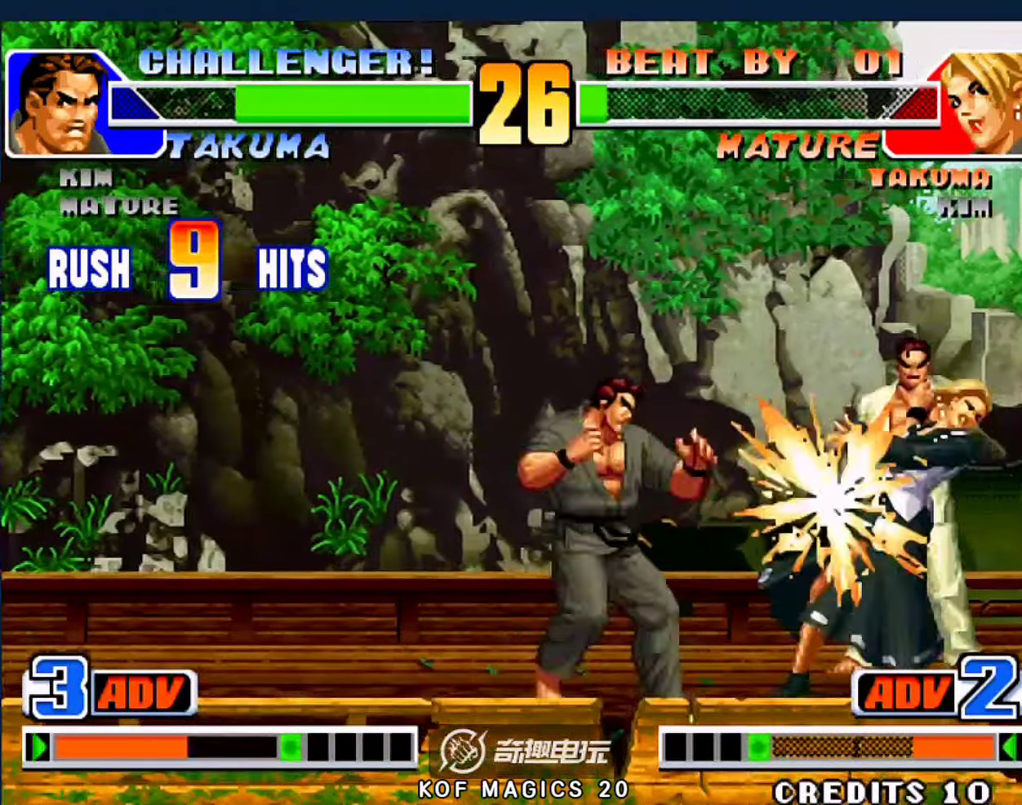
{"buttons": [], "left_stick": "center", "events": []}
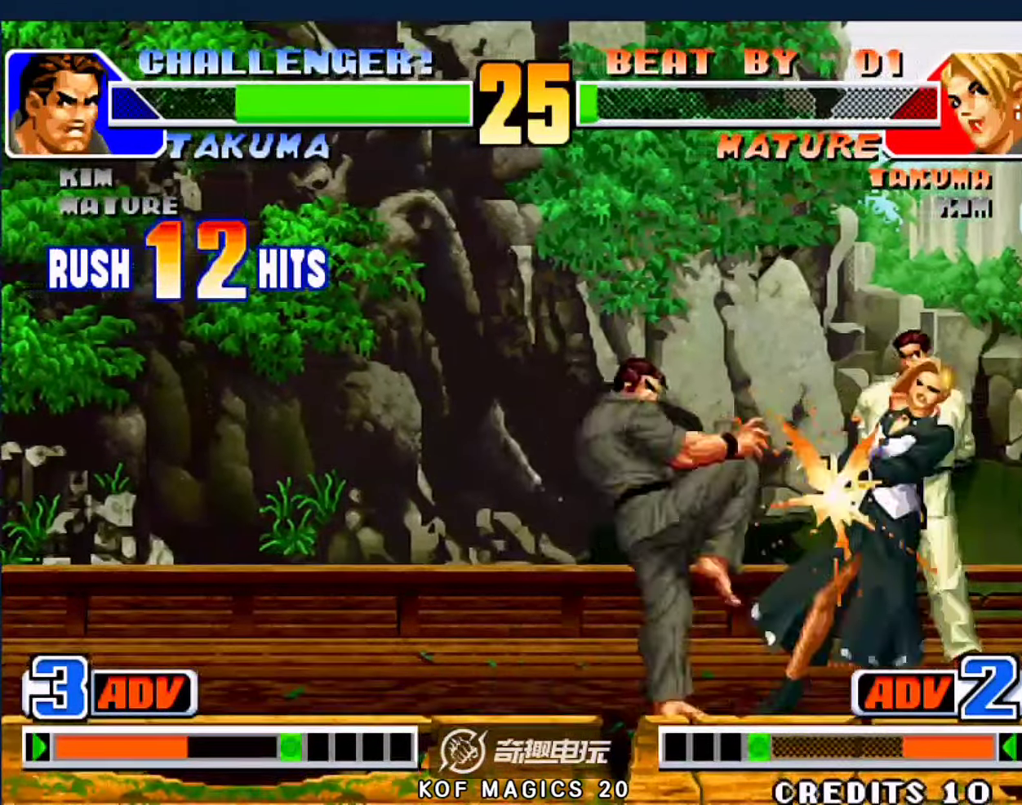
{"buttons": [], "left_stick": "center", "events": []}
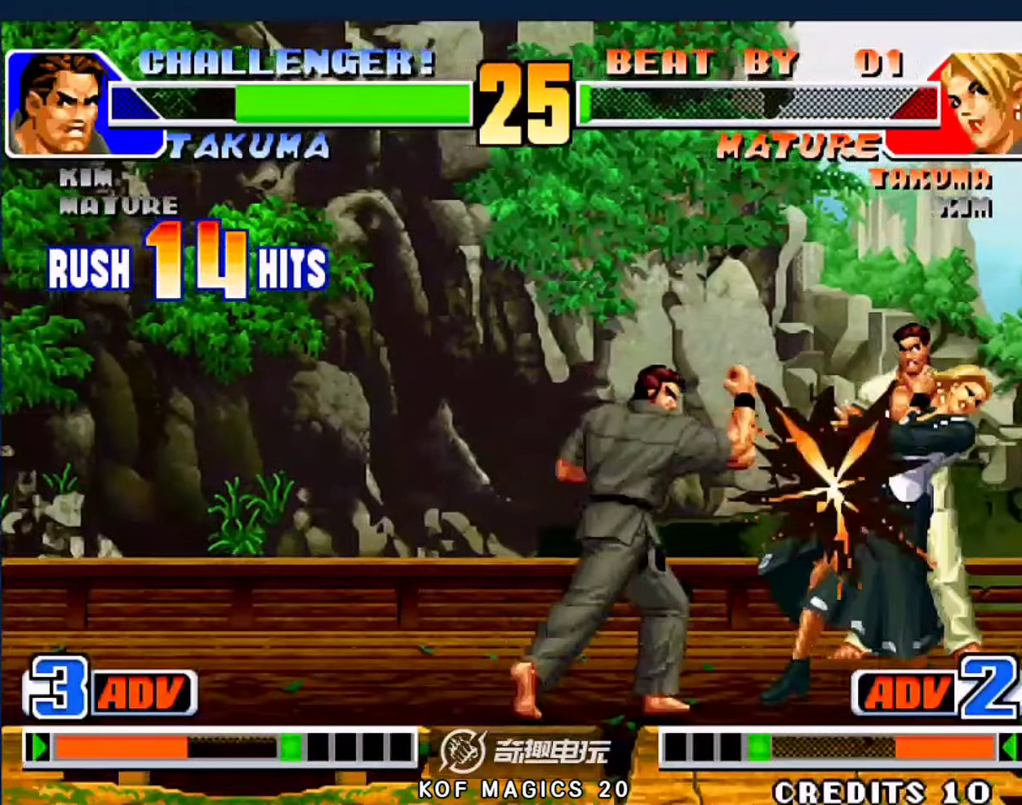
{"buttons": [], "left_stick": "center", "events": []}
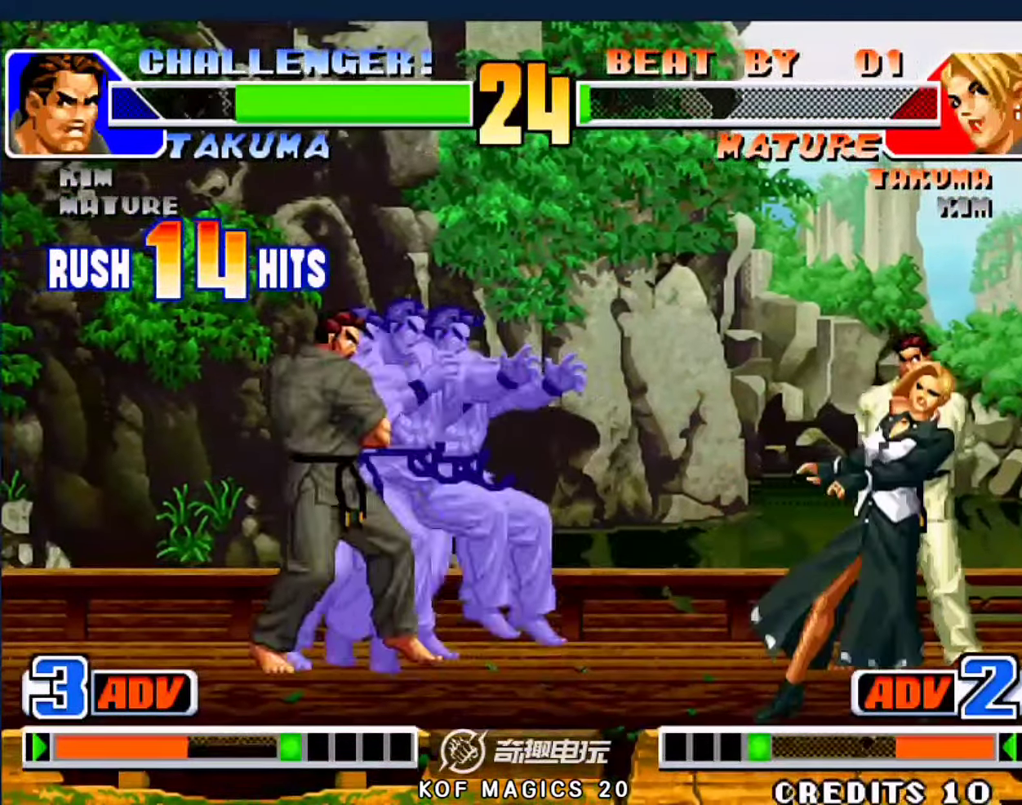
{"buttons": [], "left_stick": "center", "events": [[183, "D", "down"], [216, "A", "down"], [250, "A", "up"], [283, "D", "up"], [350, "A", "down"], [350, "D", "down"], [450, "A", "up"], [450, "D", "up"]]}
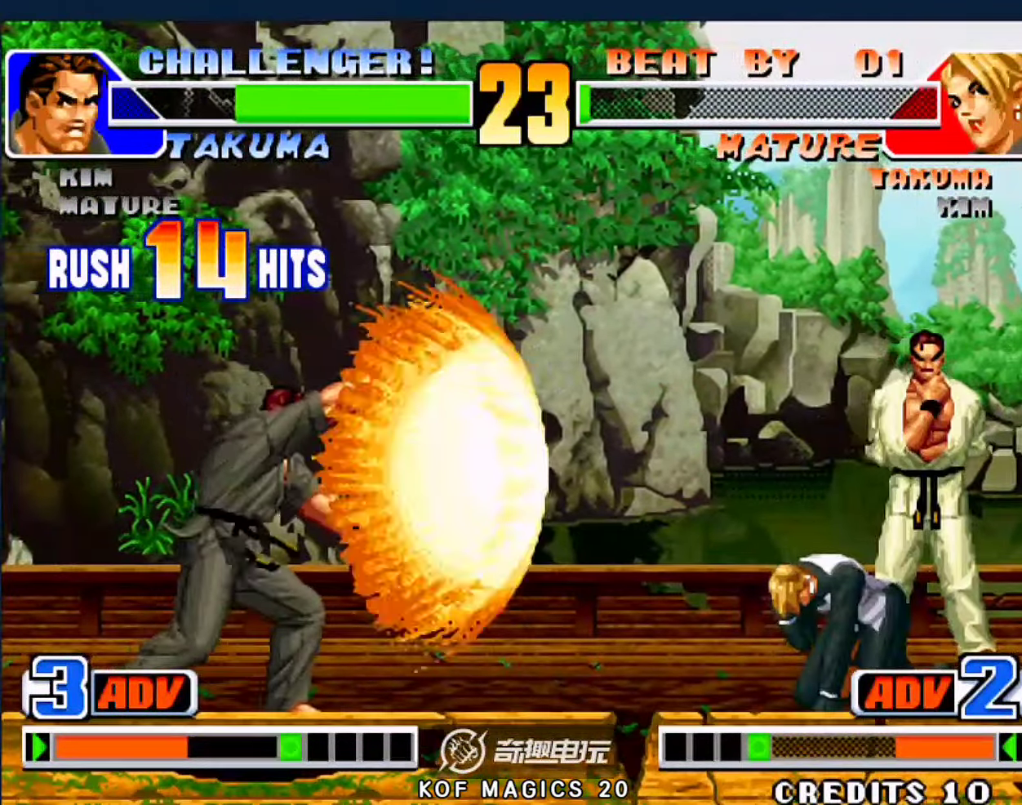
{"buttons": [], "left_stick": "center", "events": [[16, "A", "down"], [16, "D", "down"], [116, "A", "up"], [150, "D", "up"]]}
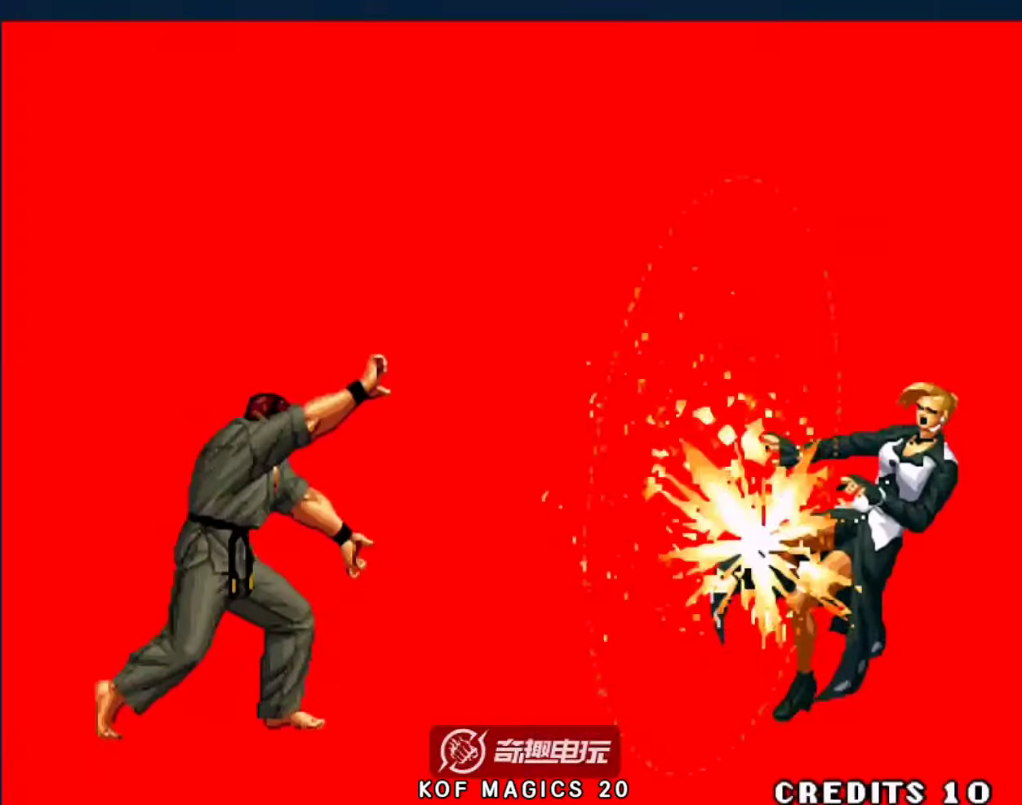
{"buttons": [], "left_stick": "center", "events": []}
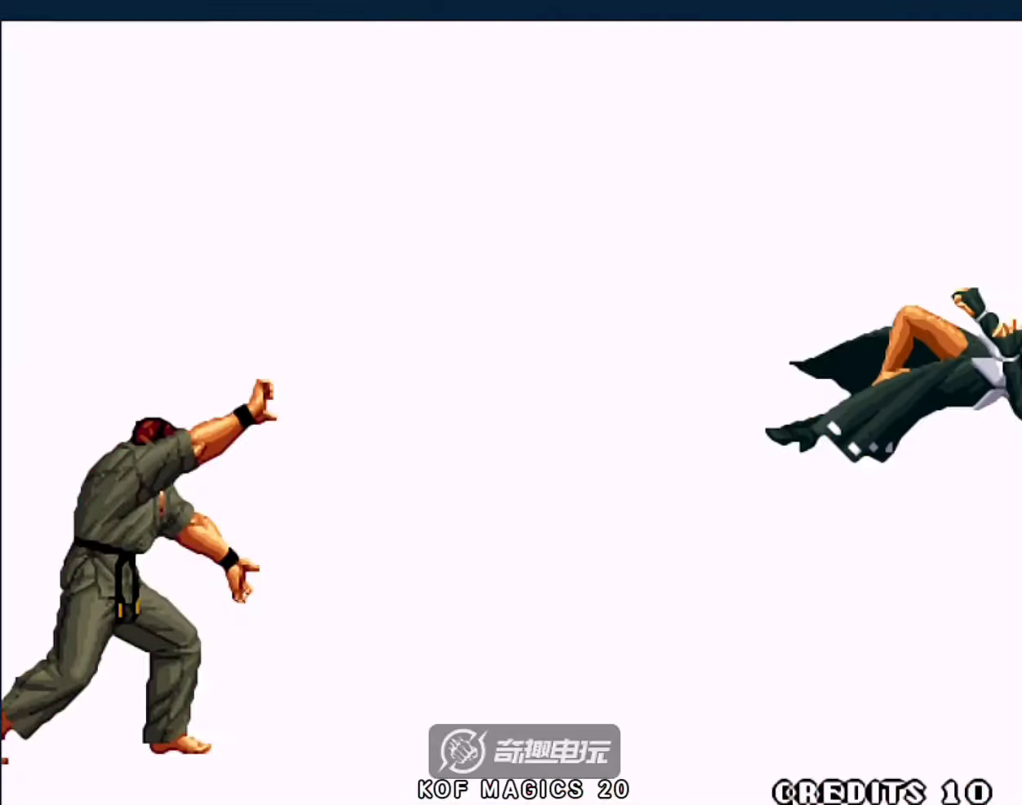
{"buttons": [], "left_stick": "center", "events": []}
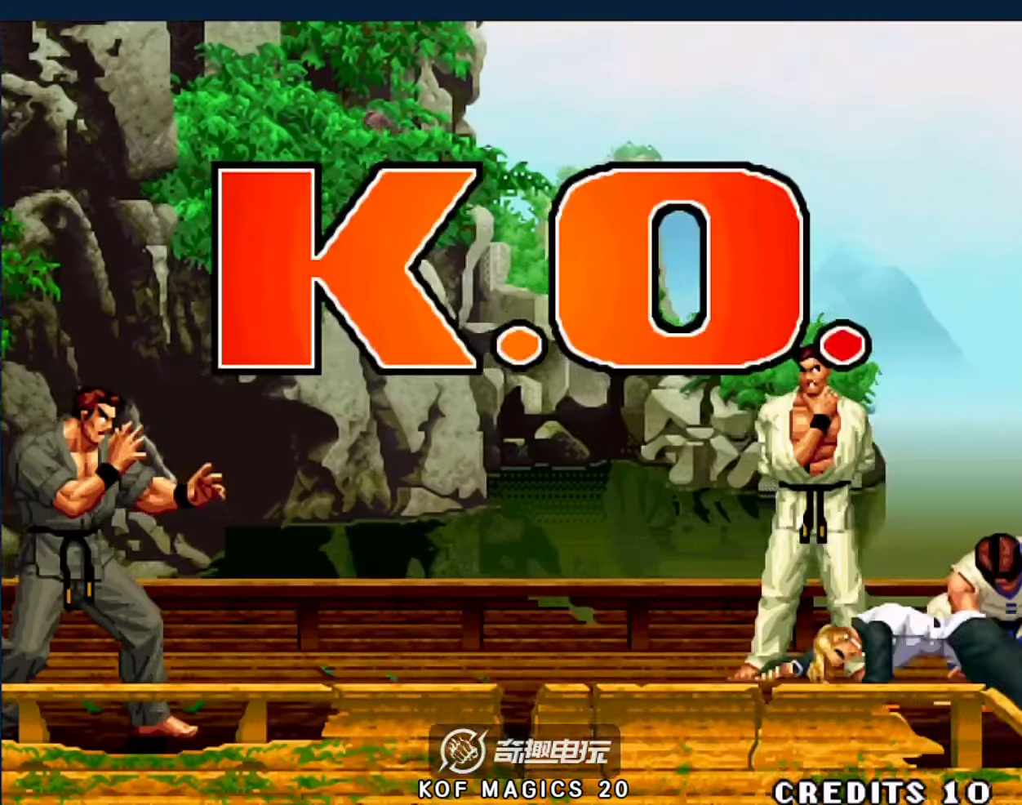
{"buttons": [], "left_stick": "center", "events": []}
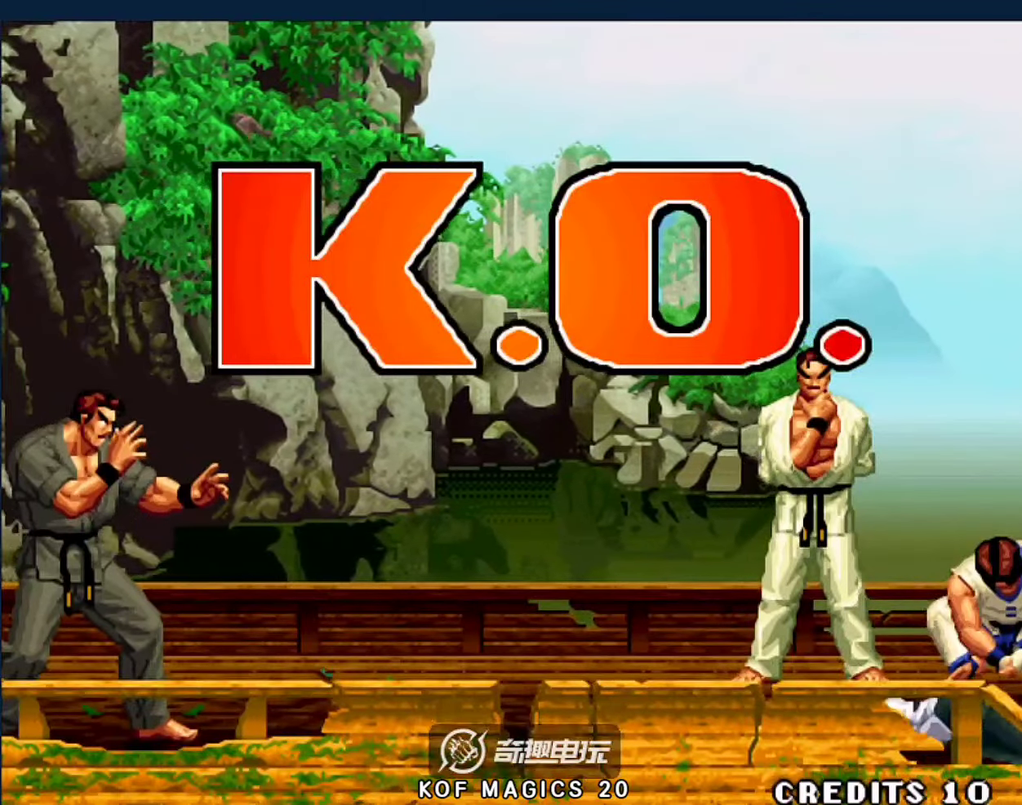
{"buttons": [], "left_stick": "center", "events": []}
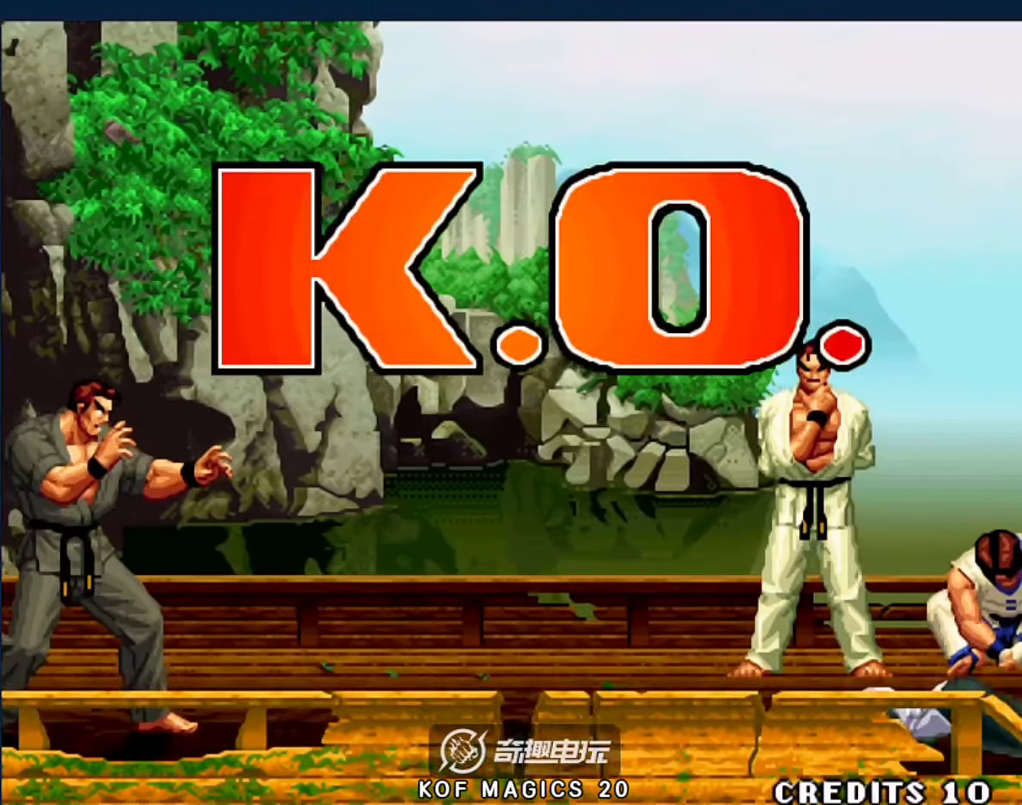
{"buttons": ["C"], "left_stick": "center", "events": [[83, "left_stick", "left"], [366, "left_stick", "right"], [466, "left_stick", "center"], [500, "C", "down"]]}
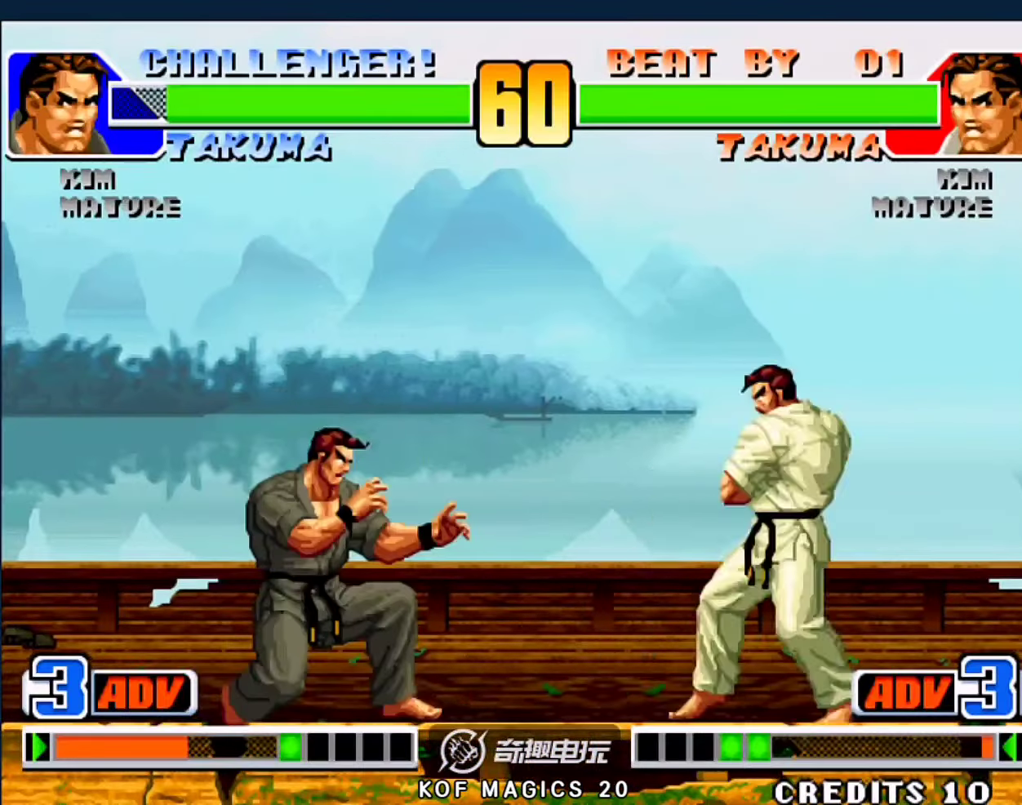
{"buttons": [], "left_stick": "left", "events": [[133, "C", "up"], [400, "left_stick", "left"]]}
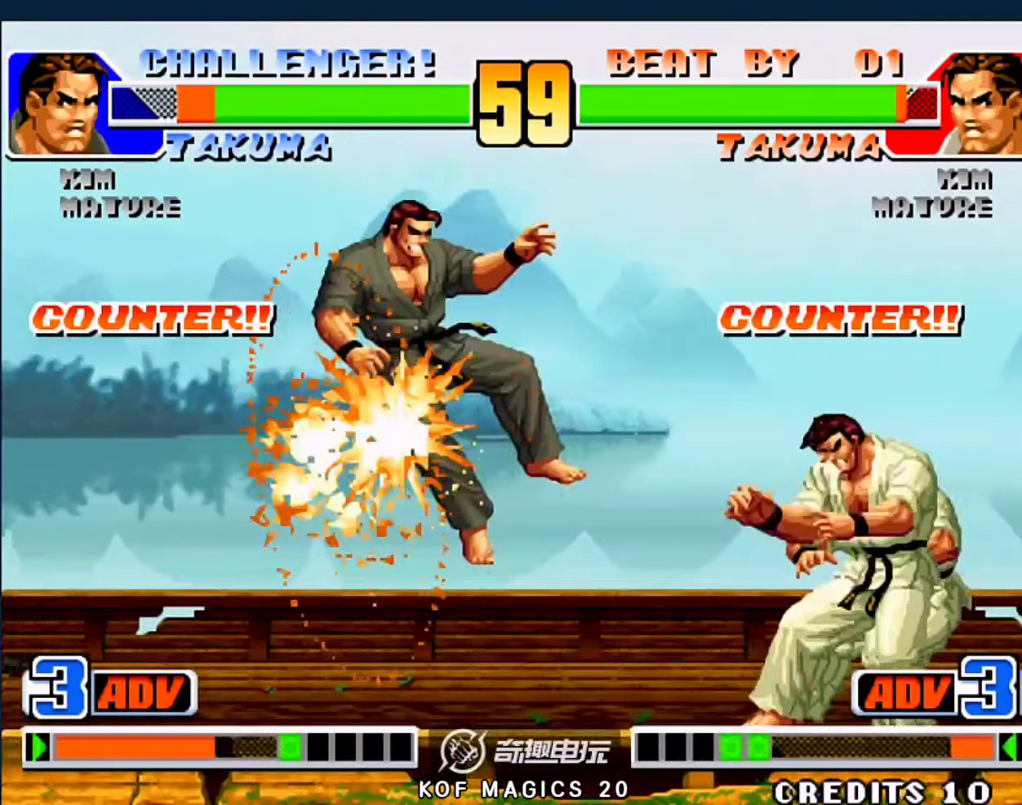
{"buttons": [], "left_stick": "center", "events": [[33, "left_stick", "center"]]}
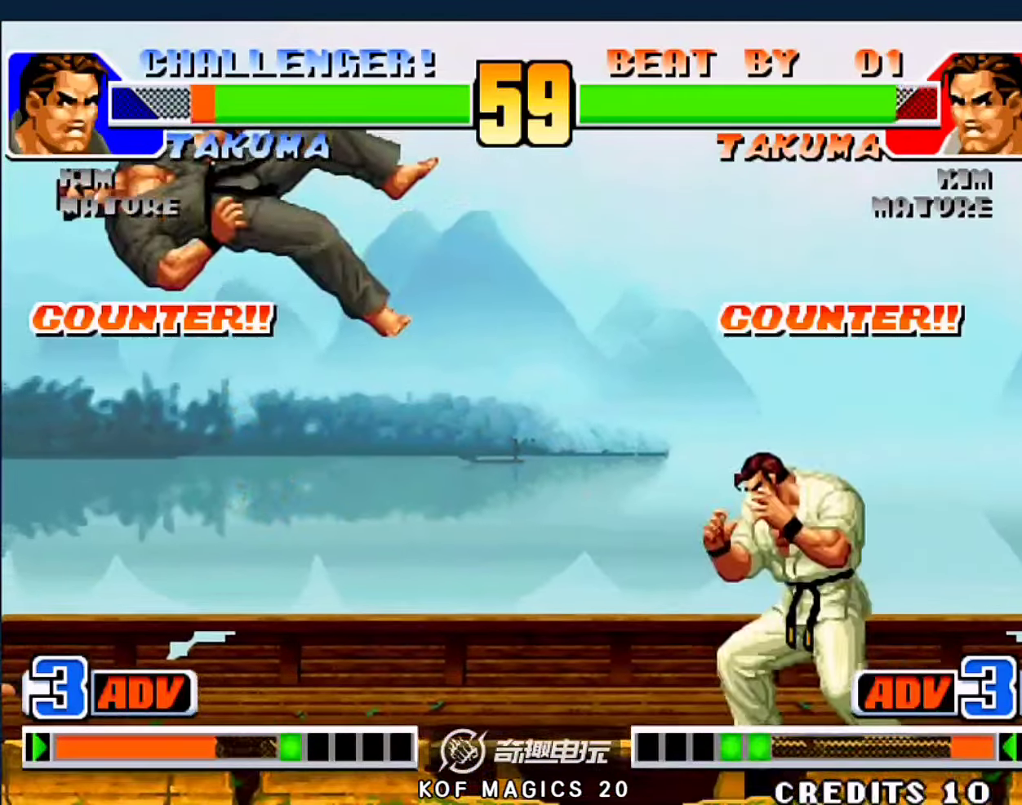
{"buttons": [], "left_stick": "center", "events": [[366, "A", "down"], [366, "B", "down"], [433, "A", "up"], [433, "B", "up"]]}
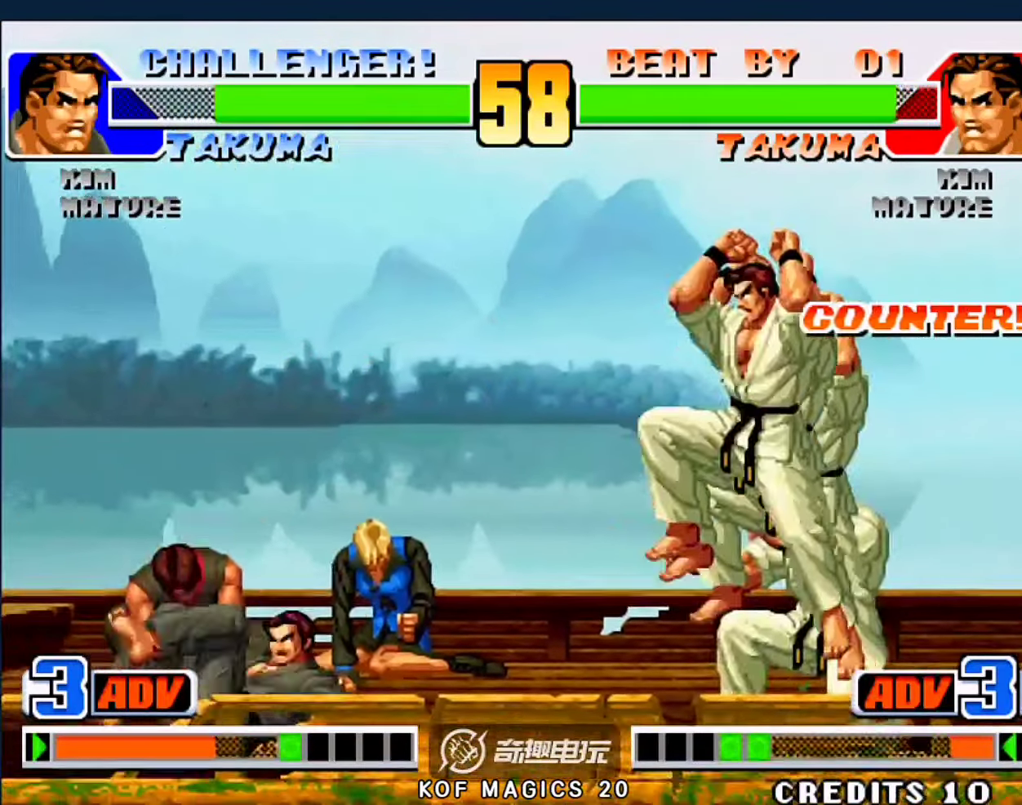
{"buttons": [], "left_stick": "down-left", "events": [[166, "left_stick", "down-left"], [233, "left_stick", "left"], [333, "left_stick", "down-left"]]}
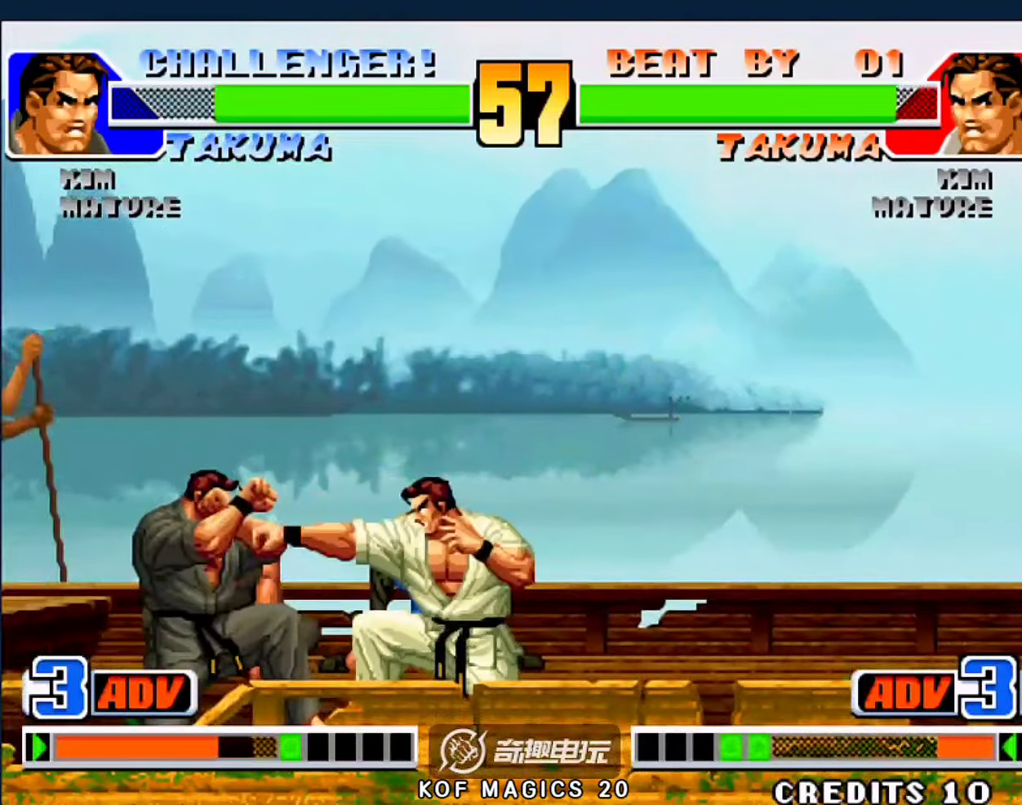
{"buttons": [], "left_stick": "center", "events": [[366, "A", "down"], [366, "B", "down"], [366, "left_stick", "center"], [433, "A", "up"], [466, "B", "up"]]}
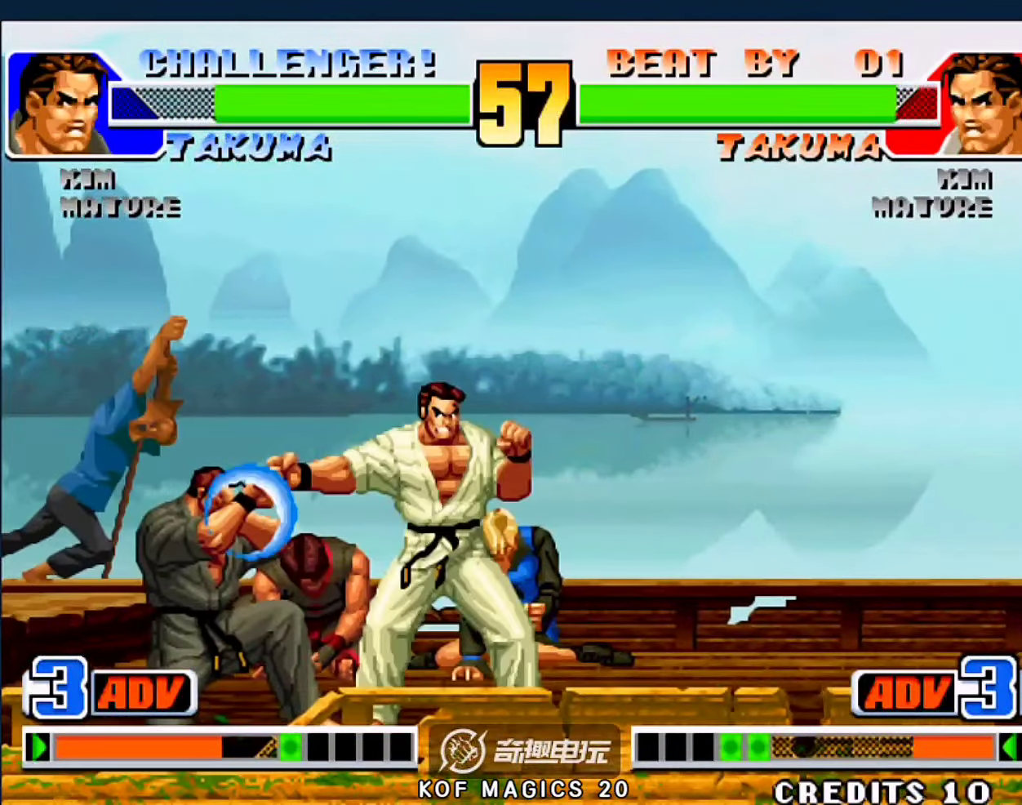
{"buttons": [], "left_stick": "center", "events": [[66, "B", "down"], [100, "B", "up"]]}
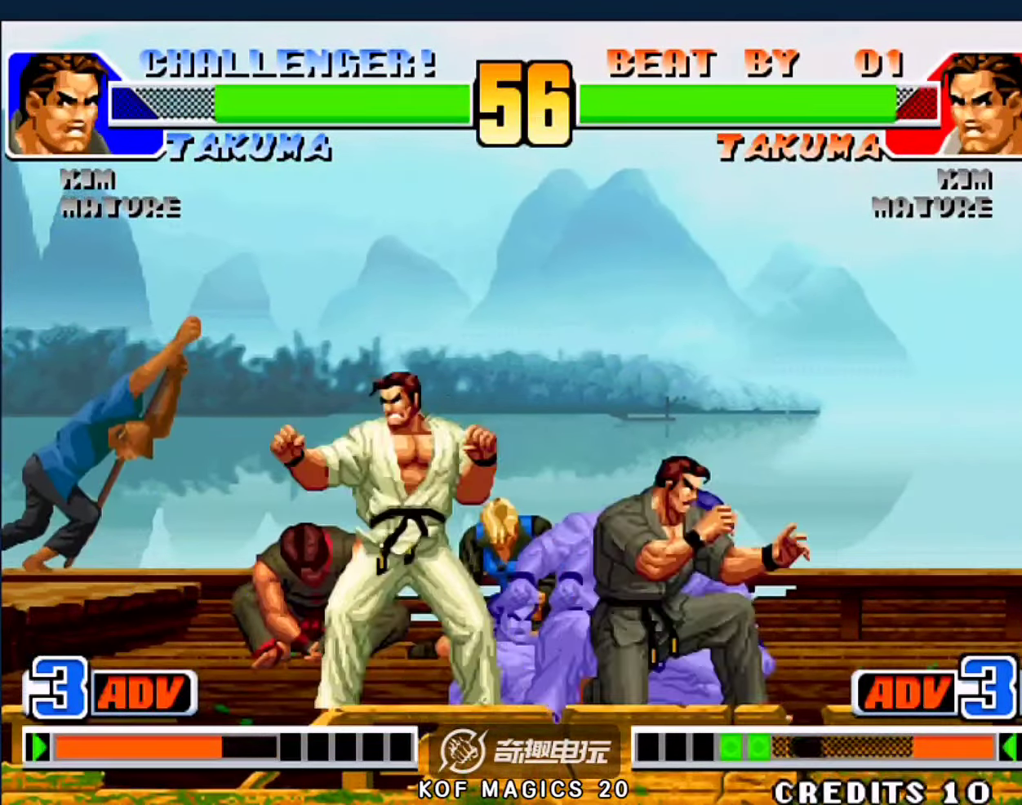
{"buttons": [], "left_stick": "down", "events": [[33, "left_stick", "down-right"], [66, "A", "down"], [166, "A", "up"], [233, "left_stick", "left"], [266, "A", "down"], [400, "A", "up"], [466, "left_stick", "down"]]}
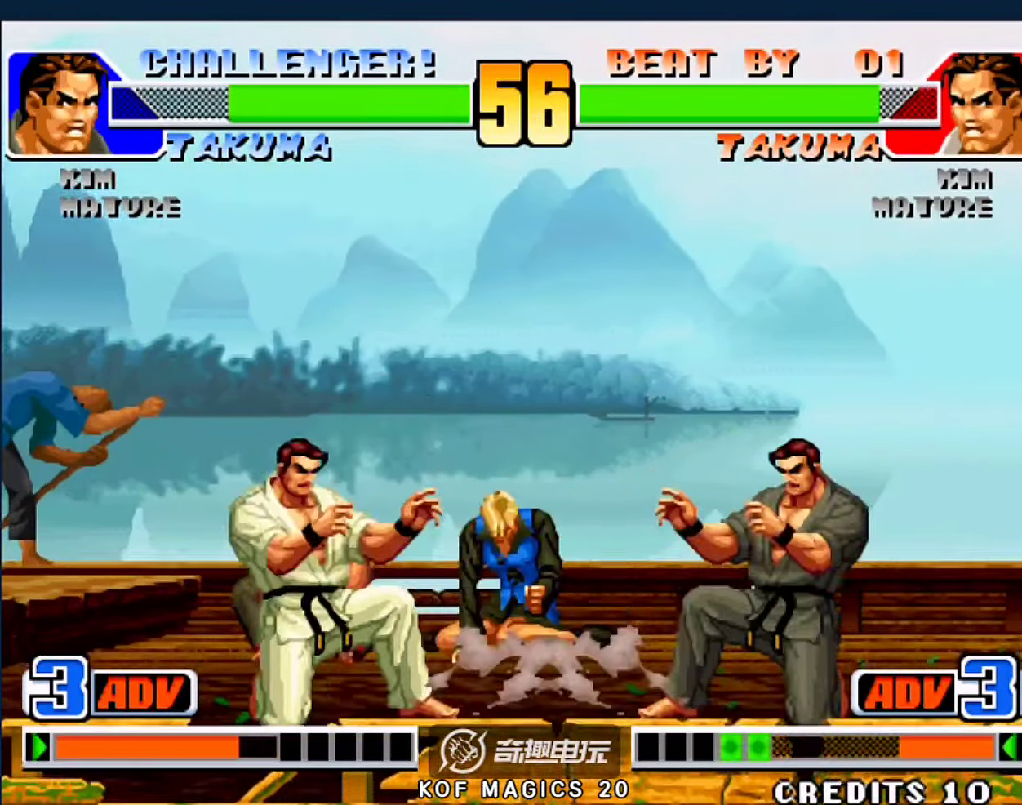
{"buttons": [], "left_stick": "center", "events": [[66, "left_stick", "left"], [100, "A", "down"], [233, "A", "up"], [333, "left_stick", "down-right"], [500, "left_stick", "center"]]}
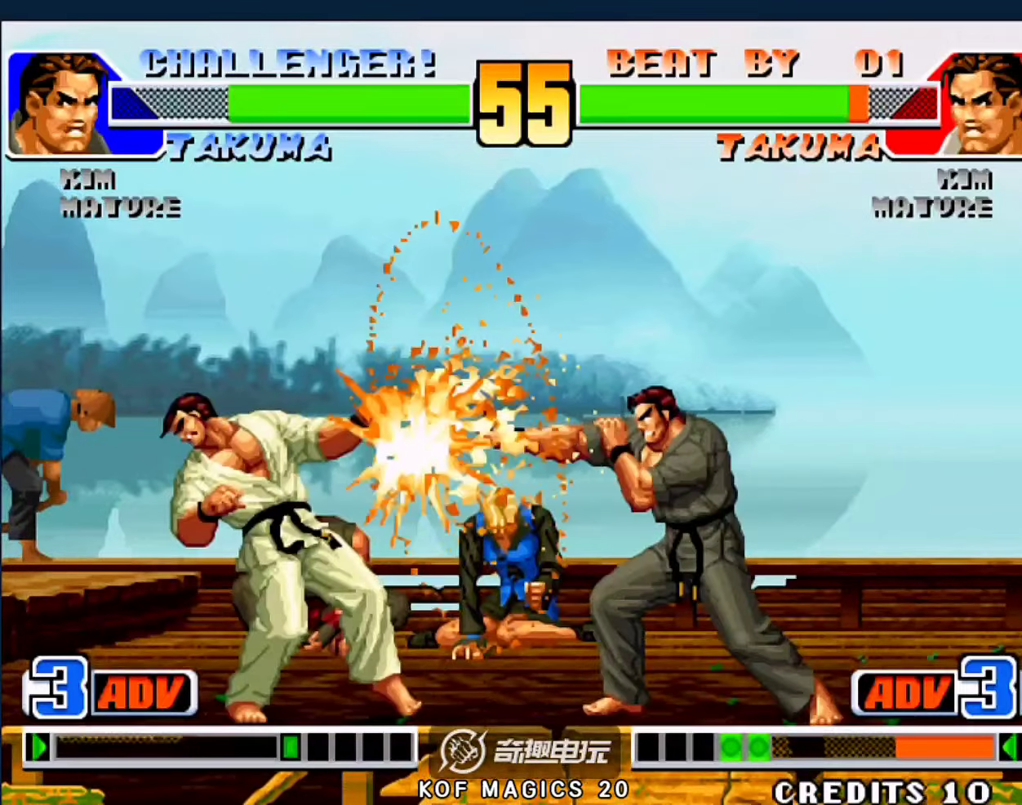
{"buttons": [], "left_stick": "right", "events": [[400, "left_stick", "right"]]}
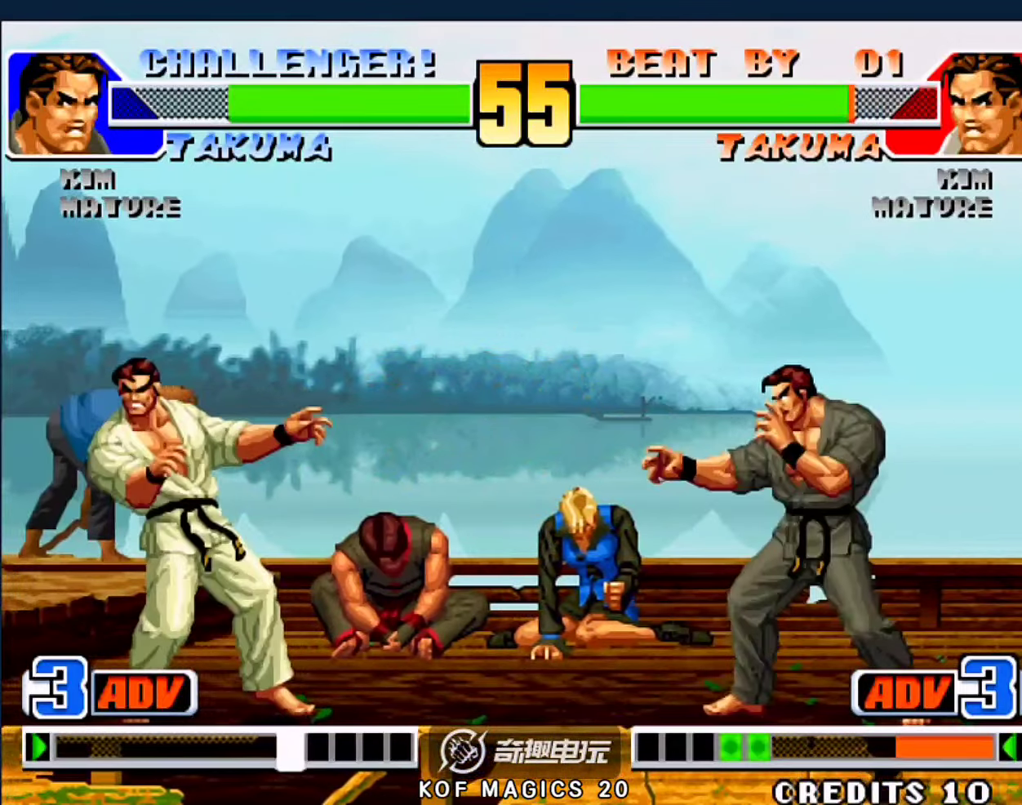
{"buttons": ["A", "D"], "left_stick": "center", "events": [[266, "left_stick", "down"], [366, "A", "down"], [400, "left_stick", "center"], [500, "D", "down"]]}
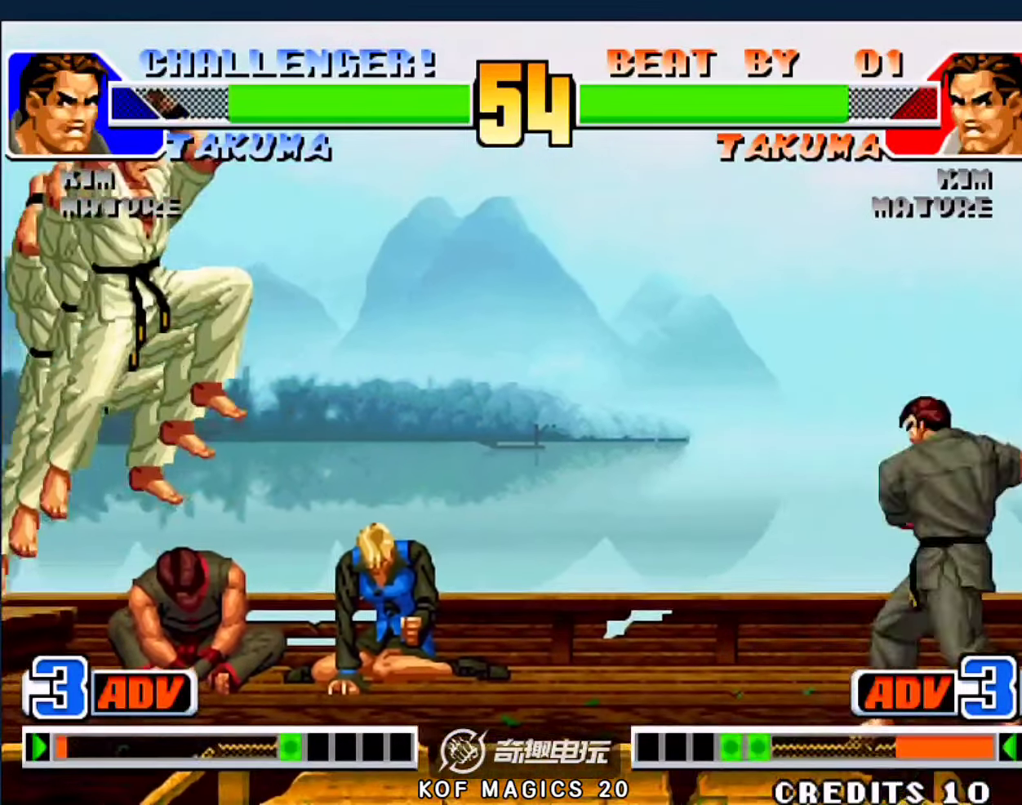
{"buttons": [], "left_stick": "center", "events": [[100, "A", "up"], [100, "D", "up"]]}
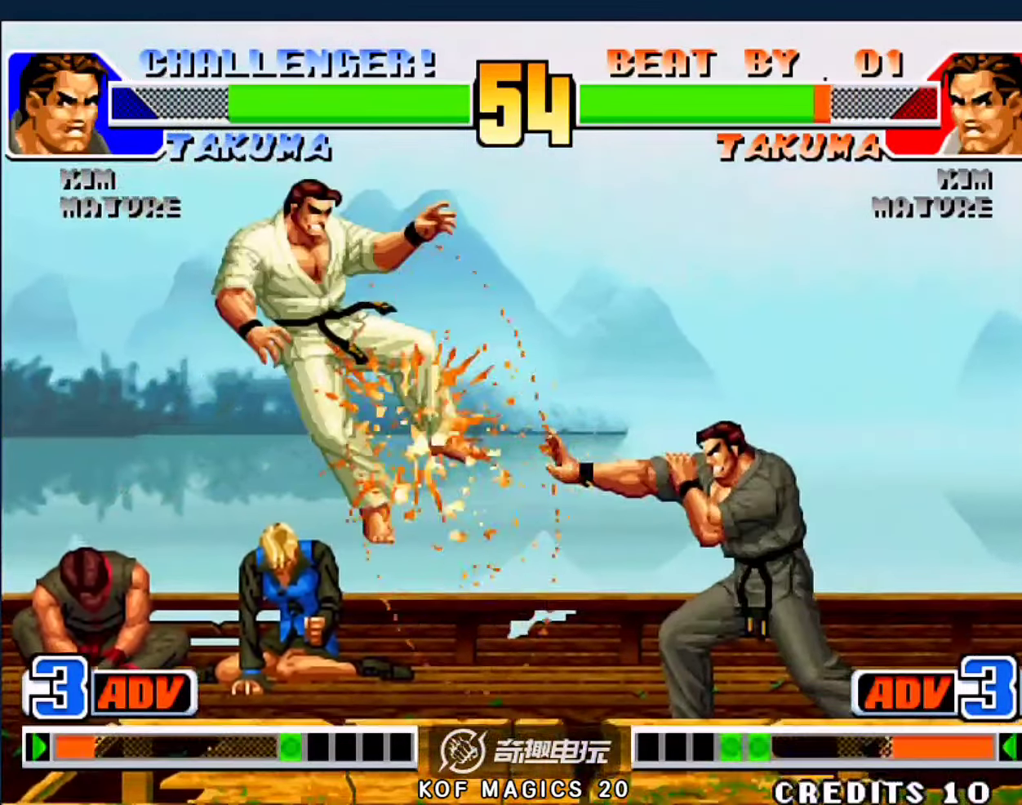
{"buttons": ["A", "D"], "left_stick": "center", "events": [[200, "left_stick", "down-left"], [333, "A", "down"], [366, "left_stick", "center"], [433, "D", "down"]]}
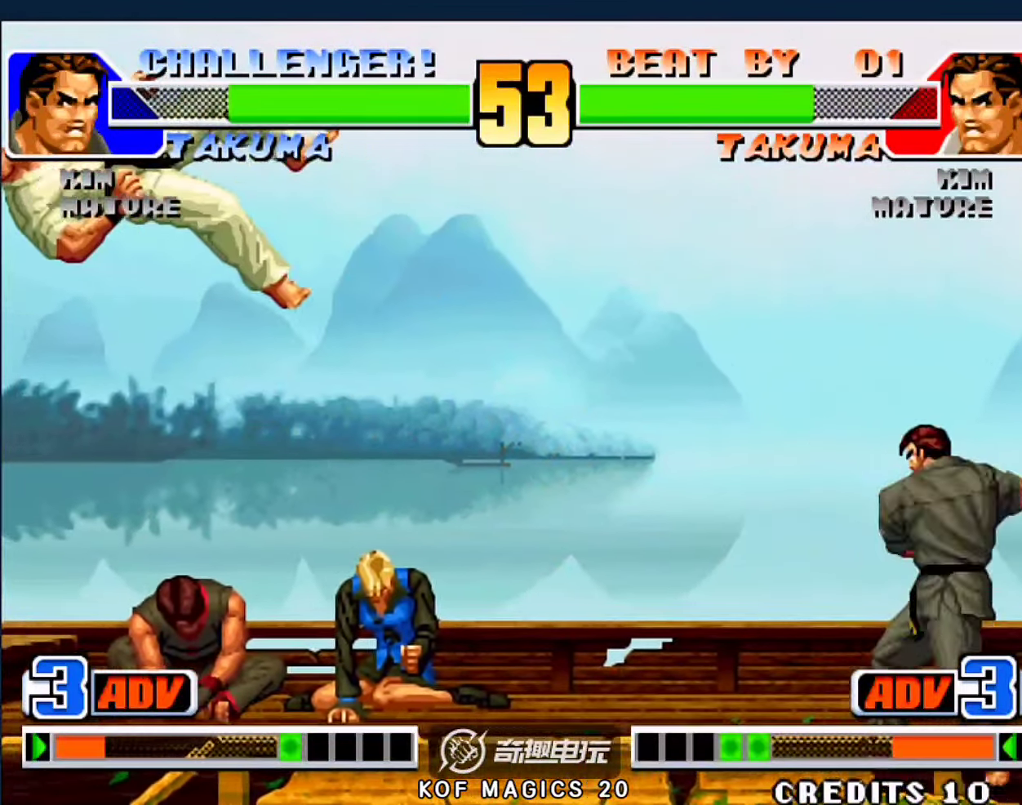
{"buttons": [], "left_stick": "center", "events": [[33, "A", "up"], [66, "D", "up"]]}
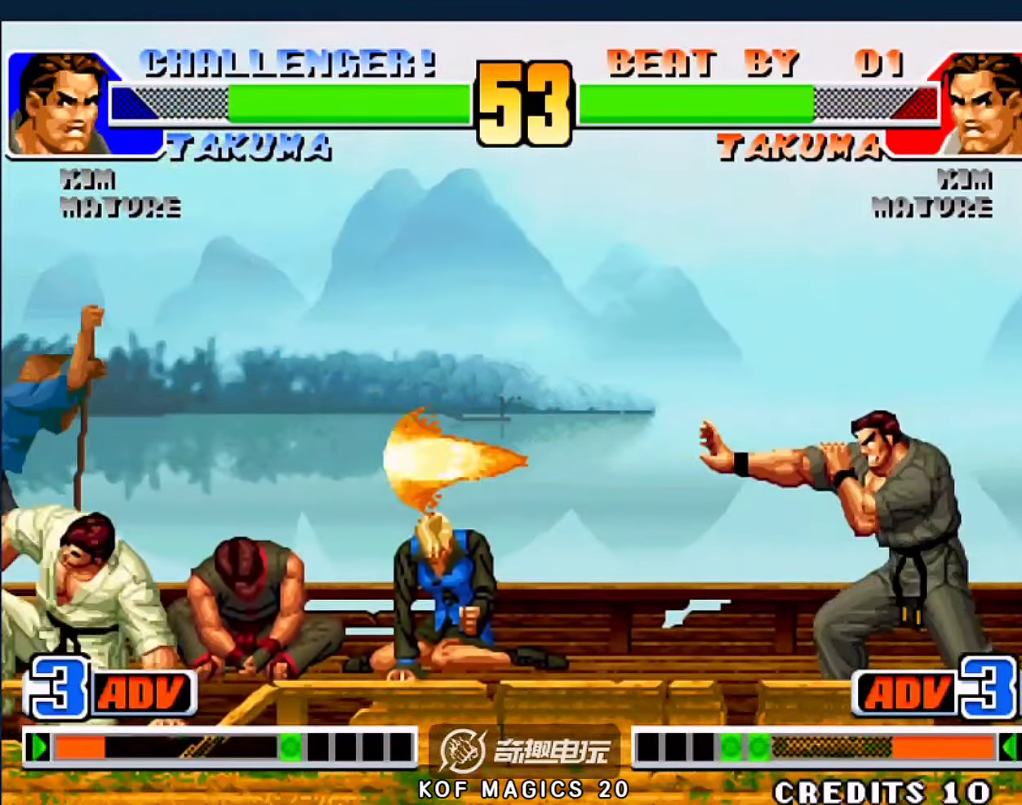
{"buttons": [], "left_stick": "down", "events": [[33, "left_stick", "left"], [100, "left_stick", "center"], [500, "left_stick", "down"]]}
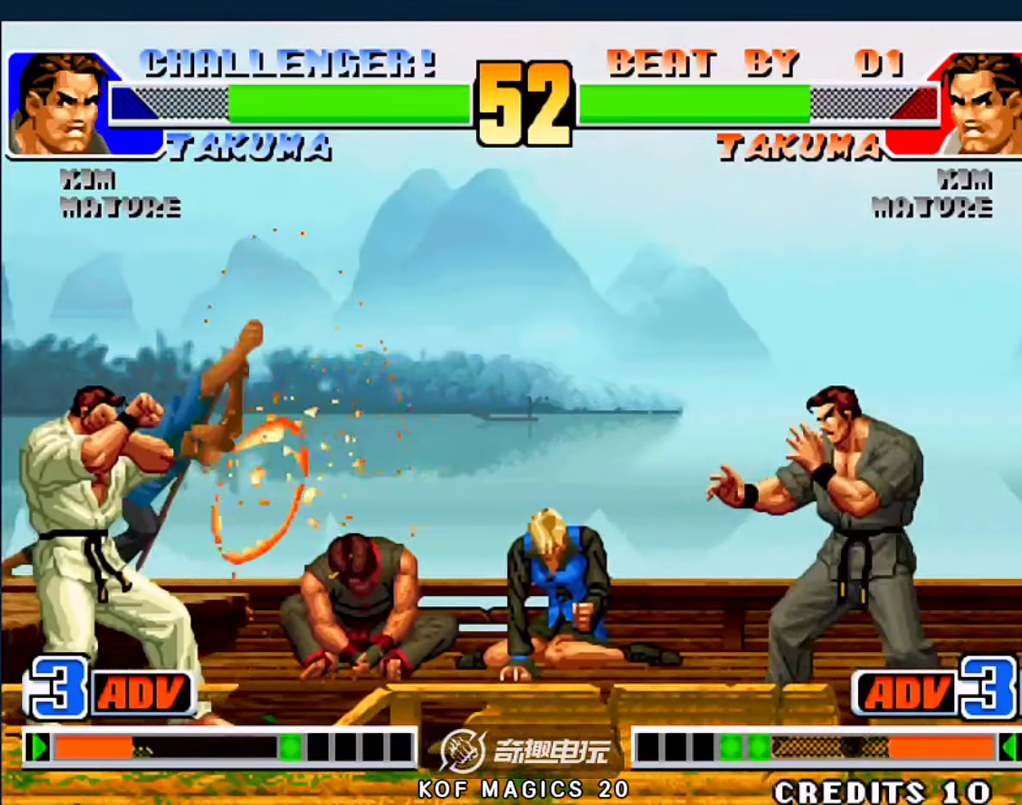
{"buttons": [], "left_stick": "center", "events": [[133, "A", "down"], [133, "left_stick", "center"], [233, "D", "down"], [300, "A", "up"], [366, "D", "up"]]}
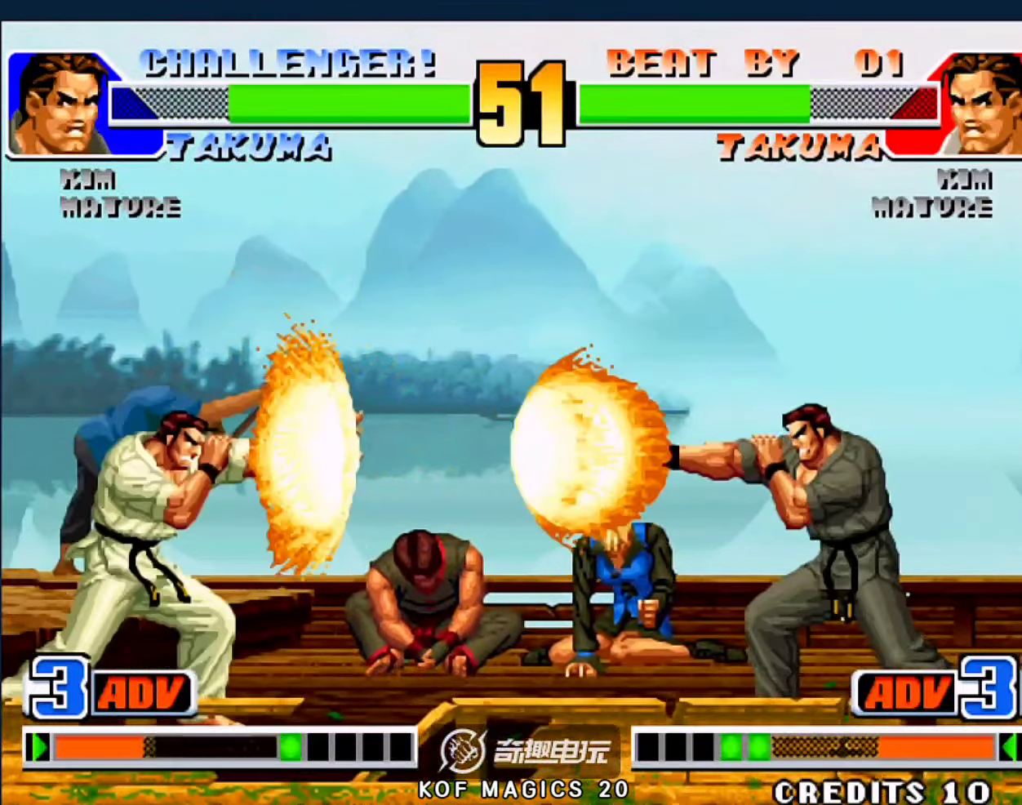
{"buttons": ["A", "D"], "left_stick": "center", "events": [[233, "left_stick", "down"], [333, "A", "down"], [366, "left_stick", "center"], [466, "D", "down"]]}